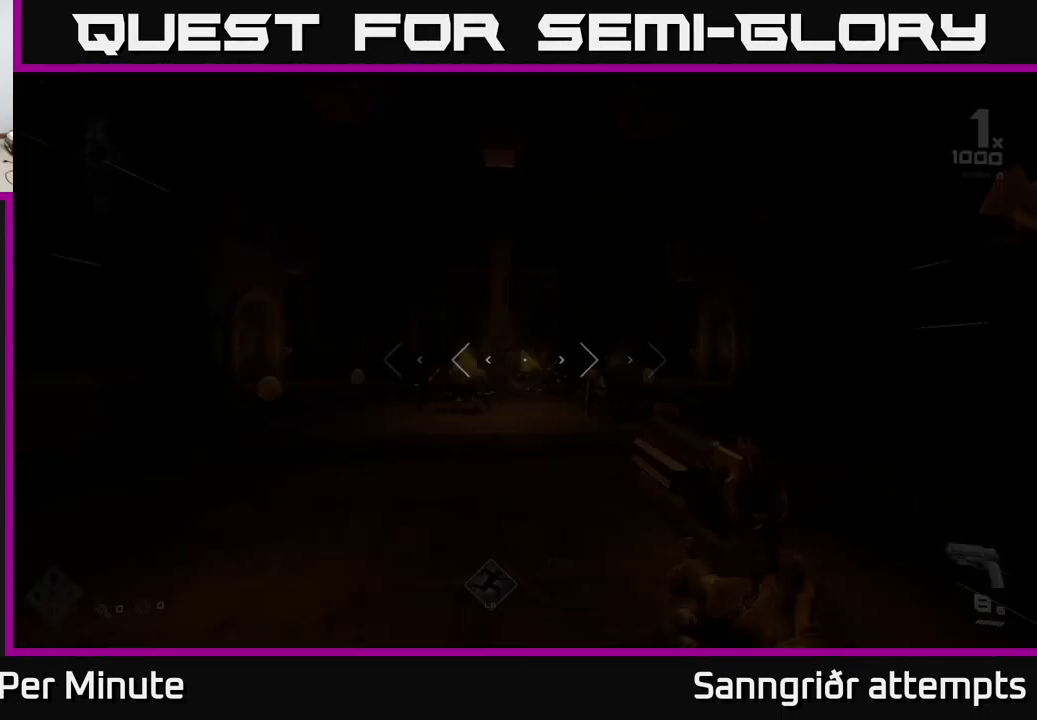
Gameplay with a controller (Xbox layout); each line is a JSON object with the inputs held at the frame after it. "events" lists button and stick changes between this image and that frame as [ms after this image, input, new state], when the widget could be followed in between.
{"buttons": [], "left_stick": "up", "right_stick": "left", "events": [[317, "L1", "up"], [450, "right_stick", "left"]]}
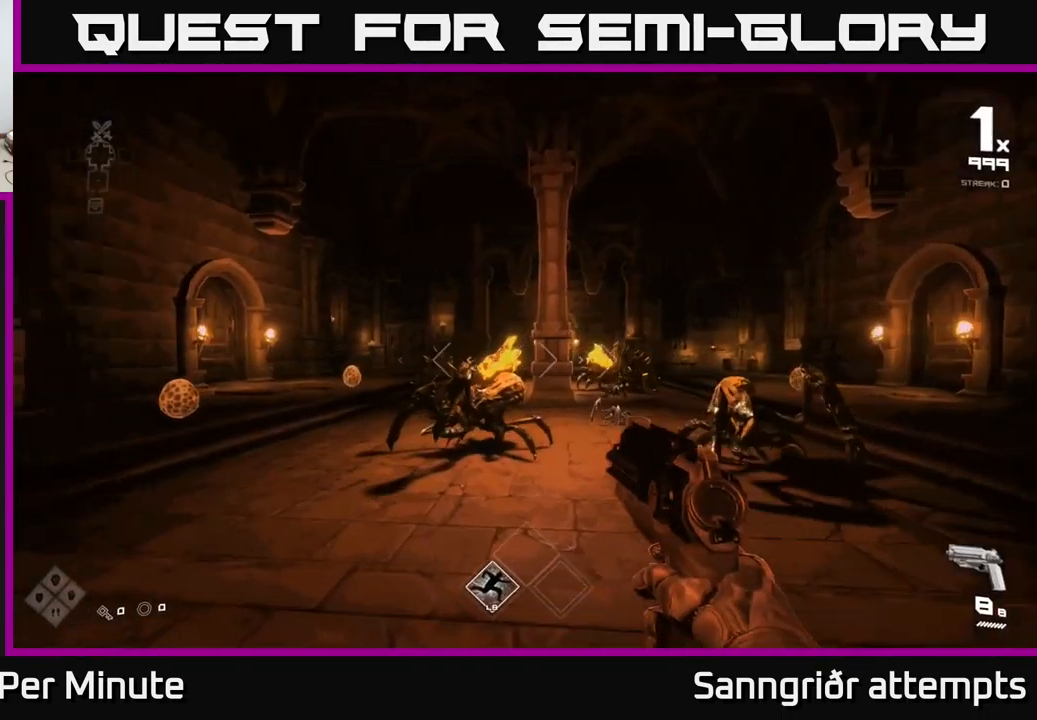
{"buttons": [], "left_stick": "down", "right_stick": "center", "events": [[50, "right_stick", "center"], [117, "left_stick", "center"], [200, "R2", "down"], [317, "R2", "up"], [467, "left_stick", "down"]]}
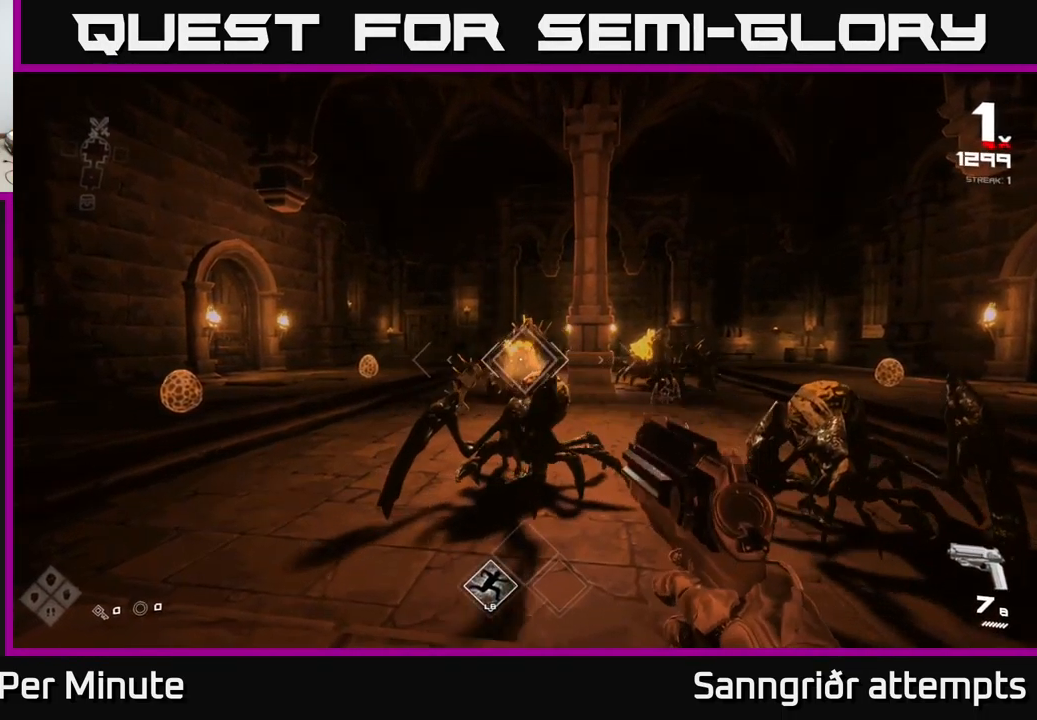
{"buttons": [], "left_stick": "center", "right_stick": "center", "events": [[34, "R2", "down"], [134, "left_stick", "center"], [150, "R2", "up"], [367, "left_stick", "down-left"], [401, "R2", "down"], [484, "R2", "up"], [501, "left_stick", "center"]]}
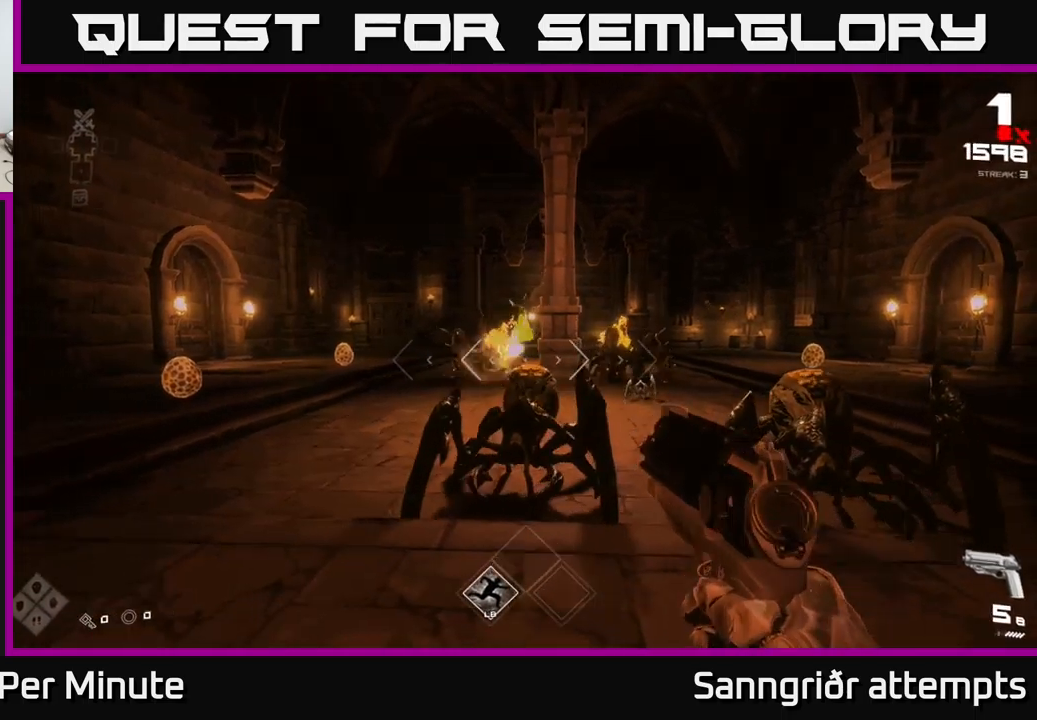
{"buttons": [], "left_stick": "left", "right_stick": "center", "events": [[133, "left_stick", "down-left"], [166, "right_stick", "down-right"], [233, "R2", "down"], [250, "right_stick", "center"], [300, "left_stick", "center"], [333, "R2", "up"], [416, "left_stick", "left"]]}
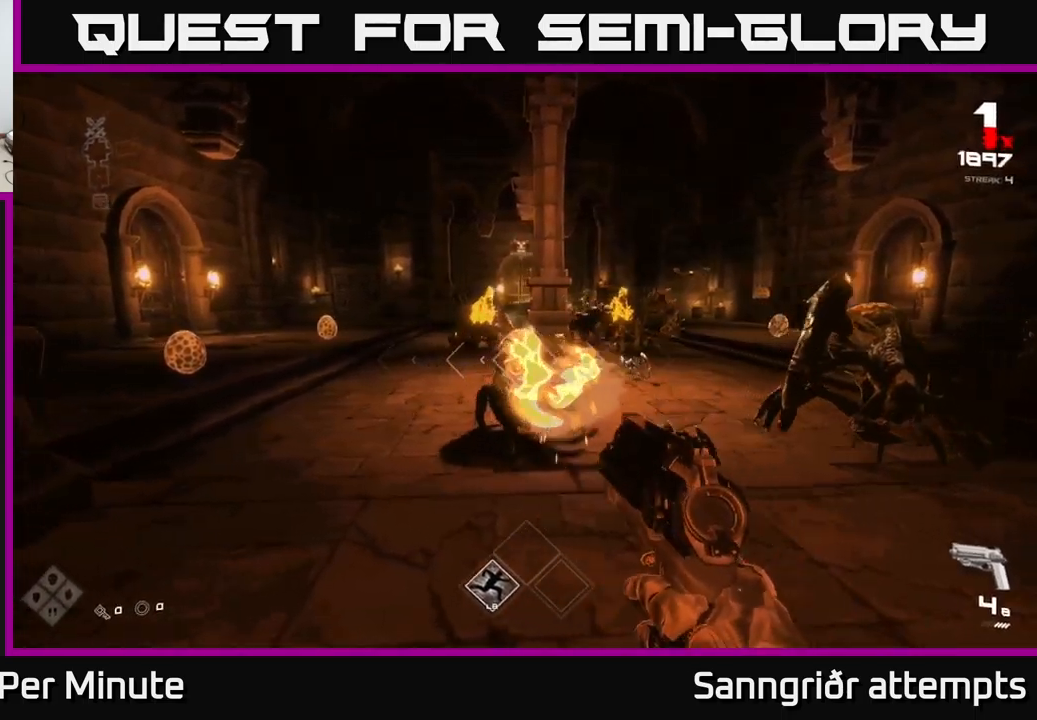
{"buttons": ["R2"], "left_stick": "up-left", "right_stick": "center", "events": [[66, "R2", "down"], [66, "left_stick", "center"], [150, "left_stick", "up"], [183, "R2", "up"], [350, "left_stick", "up-left"], [400, "R2", "down"]]}
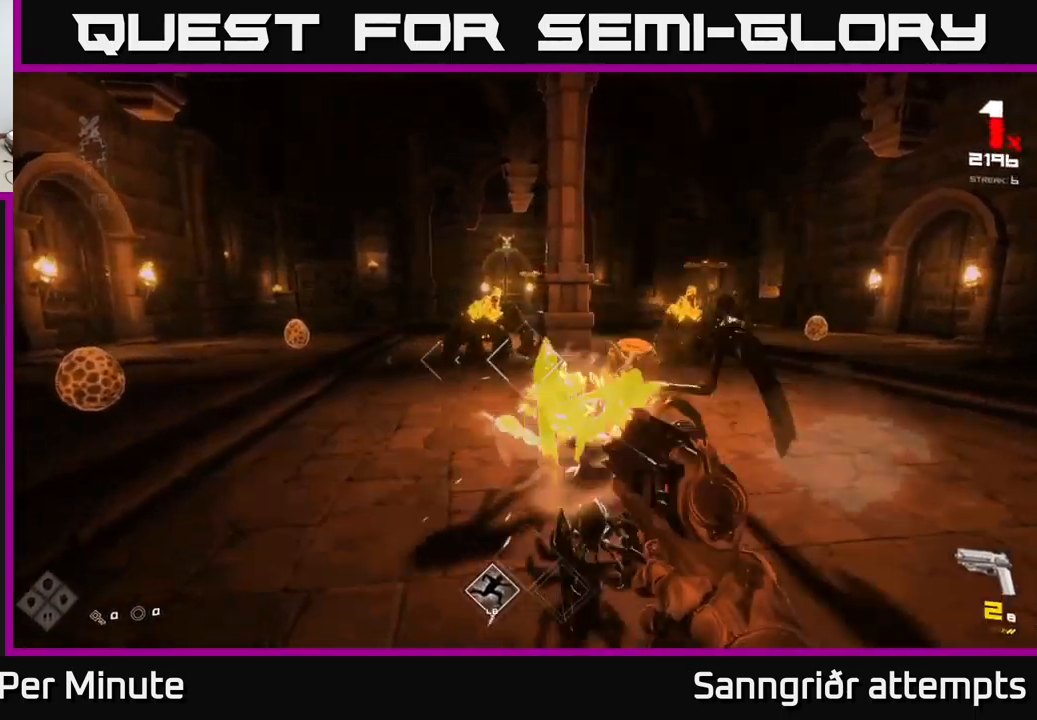
{"buttons": [], "left_stick": "up", "right_stick": "center", "events": [[33, "R2", "up"], [250, "R2", "down"], [316, "left_stick", "up"], [366, "R2", "up"]]}
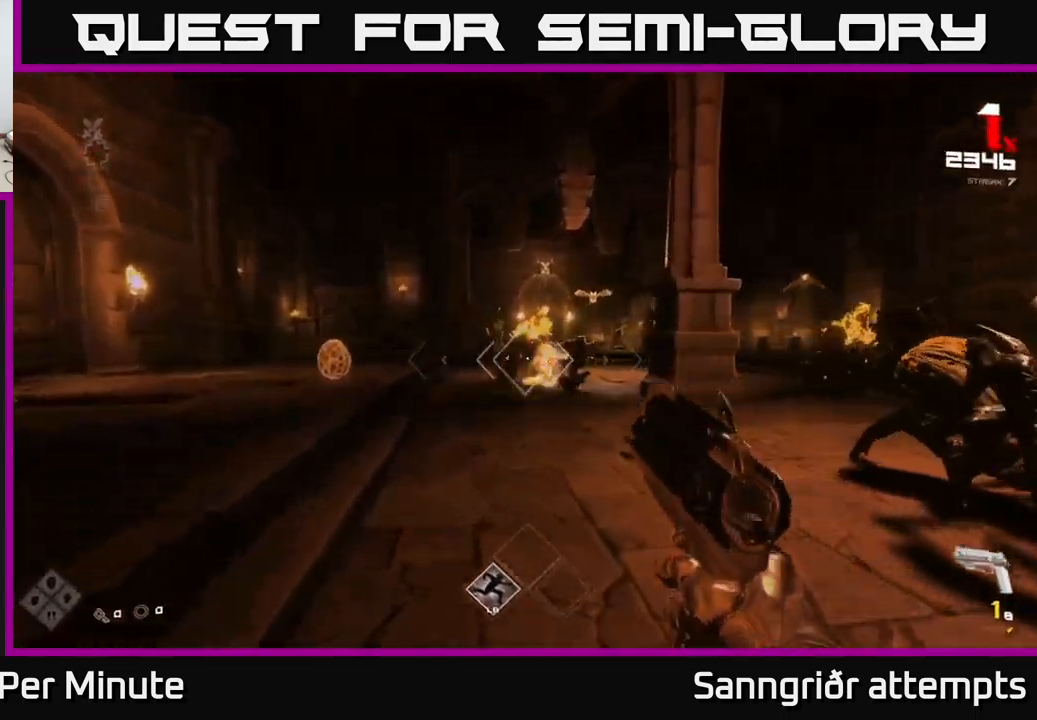
{"buttons": ["R2"], "left_stick": "up-left", "right_stick": "center", "events": [[66, "R2", "down"], [83, "left_stick", "up-left"], [200, "R2", "up"], [416, "R2", "down"]]}
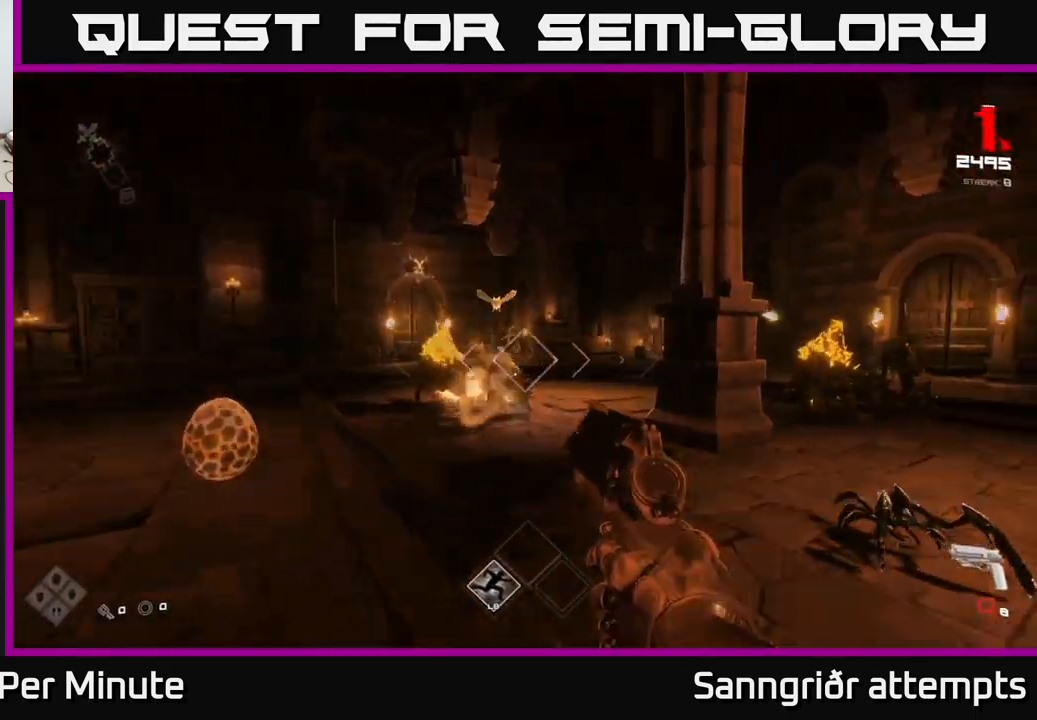
{"buttons": [], "left_stick": "up-left", "right_stick": "center", "events": [[33, "R2", "up"], [33, "left_stick", "left"], [233, "left_stick", "up-left"], [266, "R2", "down"], [283, "right_stick", "up-right"], [350, "R2", "up"], [366, "right_stick", "center"]]}
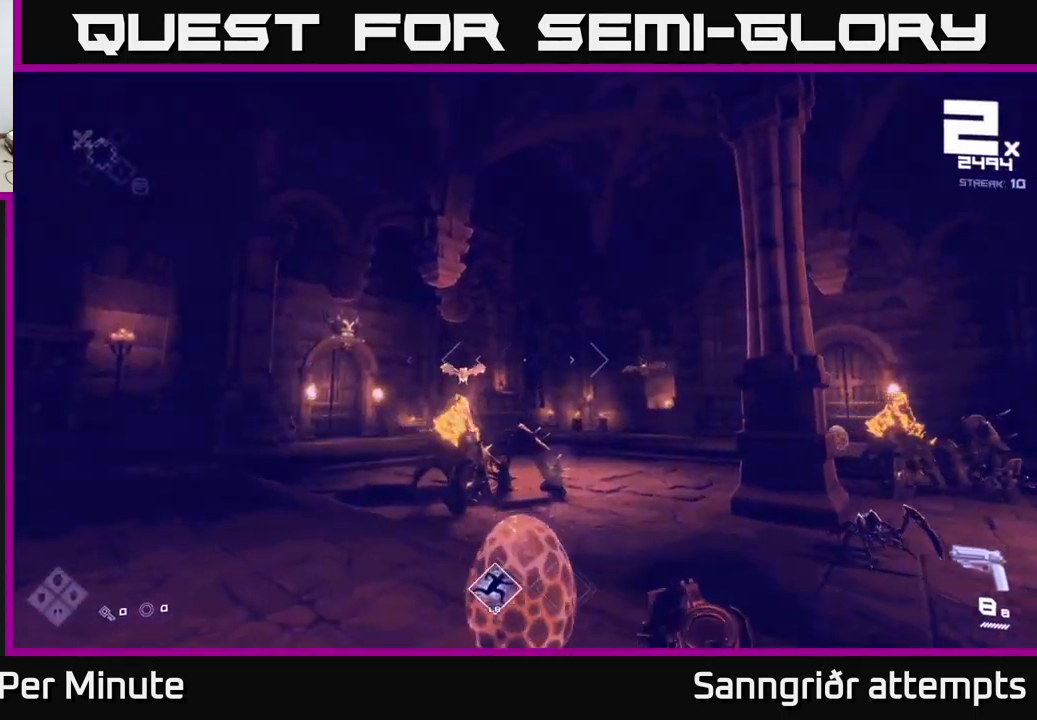
{"buttons": ["R2"], "left_stick": "up", "right_stick": "down-right", "events": [[183, "R2", "down"], [233, "left_stick", "center"], [266, "R2", "up"], [350, "left_stick", "left"], [383, "right_stick", "down-right"], [466, "left_stick", "up"], [500, "R2", "down"]]}
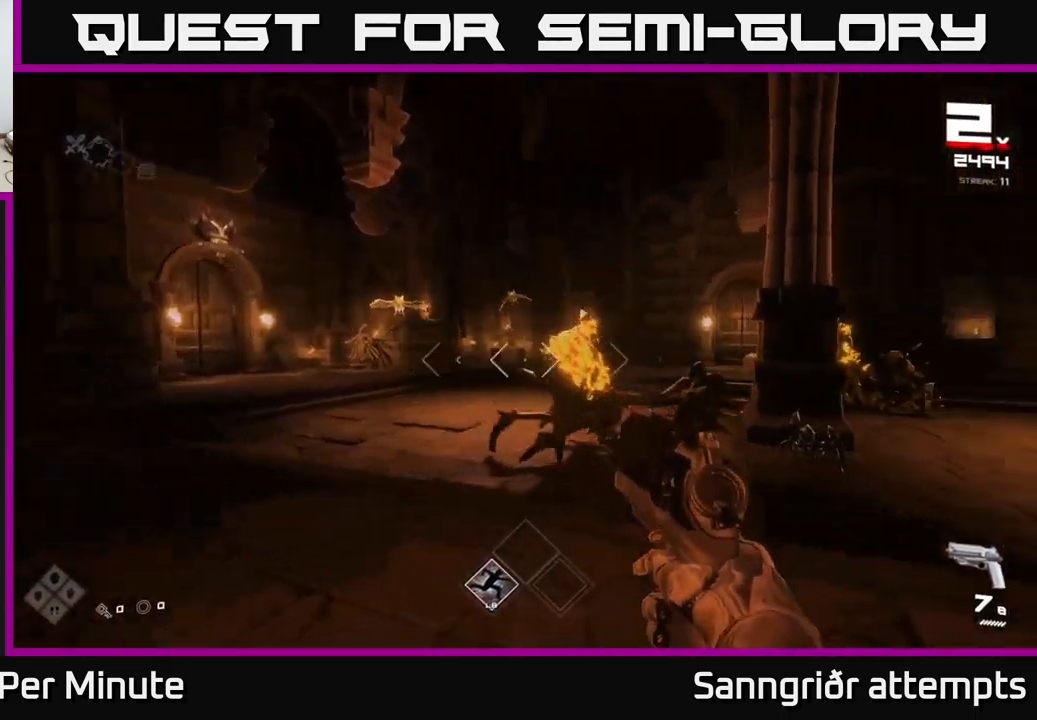
{"buttons": [], "left_stick": "left", "right_stick": "center", "events": [[50, "right_stick", "center"], [83, "left_stick", "center"], [100, "R2", "up"], [166, "left_stick", "left"], [216, "right_stick", "right"], [350, "R2", "down"], [450, "right_stick", "center"], [466, "R2", "up"]]}
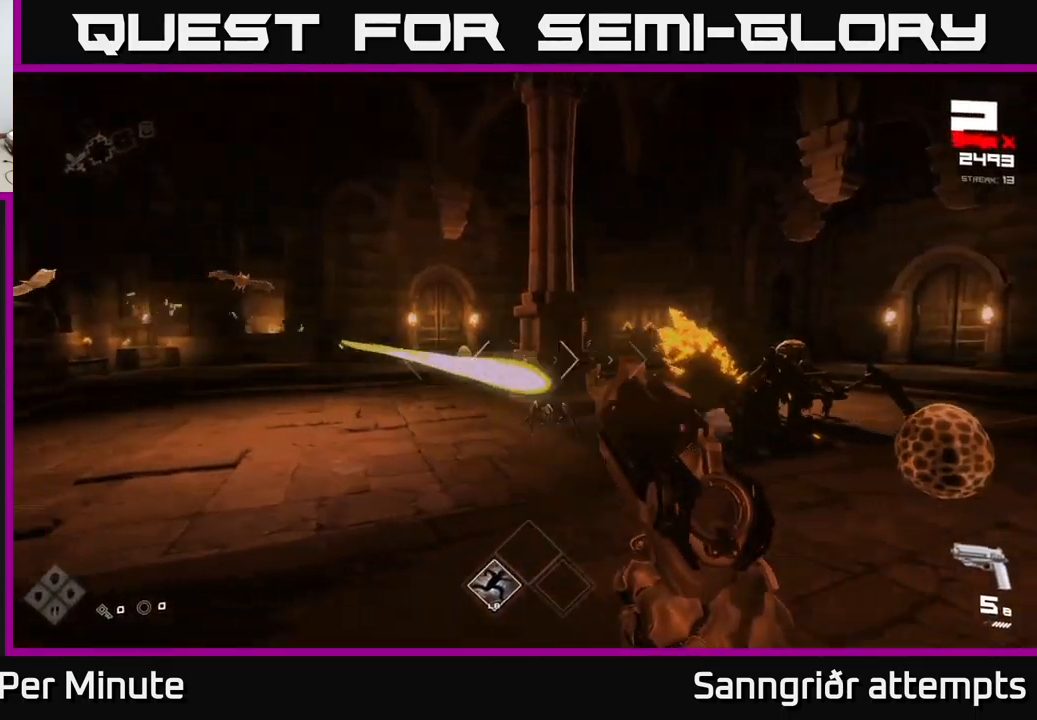
{"buttons": [], "left_stick": "left", "right_stick": "down-left", "events": [[16, "right_stick", "left"], [100, "left_stick", "up-left"], [183, "R2", "down"], [233, "right_stick", "center"], [300, "left_stick", "center"], [316, "R2", "up"], [433, "left_stick", "left"], [483, "right_stick", "down-left"]]}
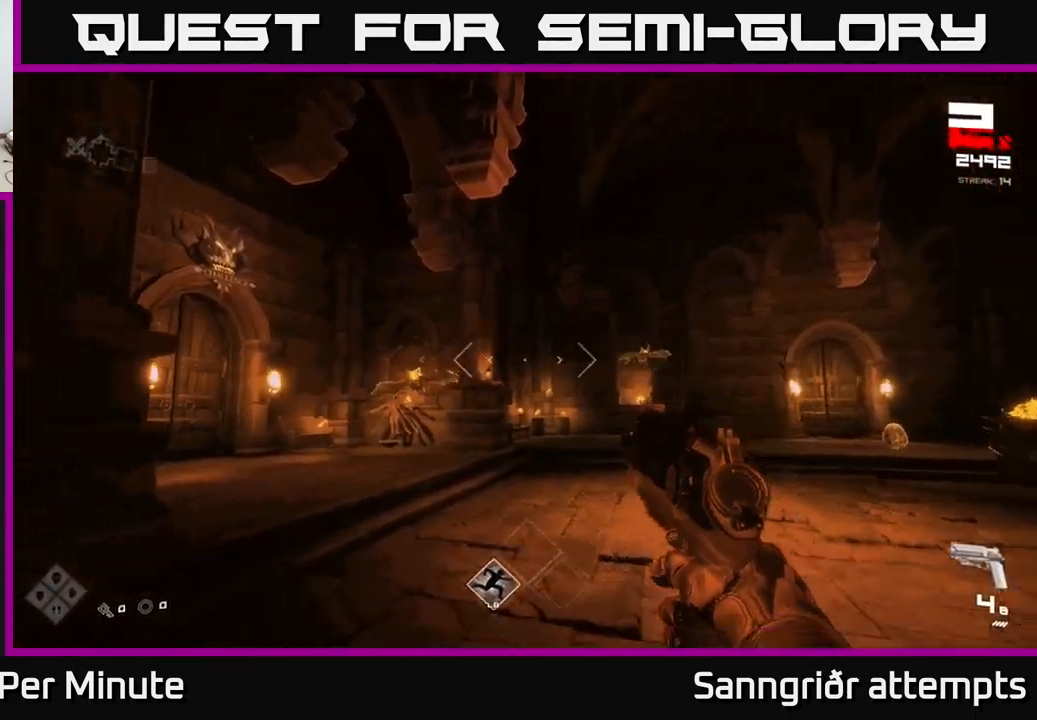
{"buttons": [], "left_stick": "up-left", "right_stick": "center", "events": [[33, "left_stick", "up-left"], [66, "R2", "down"], [116, "right_stick", "center"], [200, "R2", "up"], [216, "left_stick", "center"], [300, "left_stick", "up-left"], [350, "R2", "down"], [350, "right_stick", "left"], [416, "R2", "up"], [450, "right_stick", "center"]]}
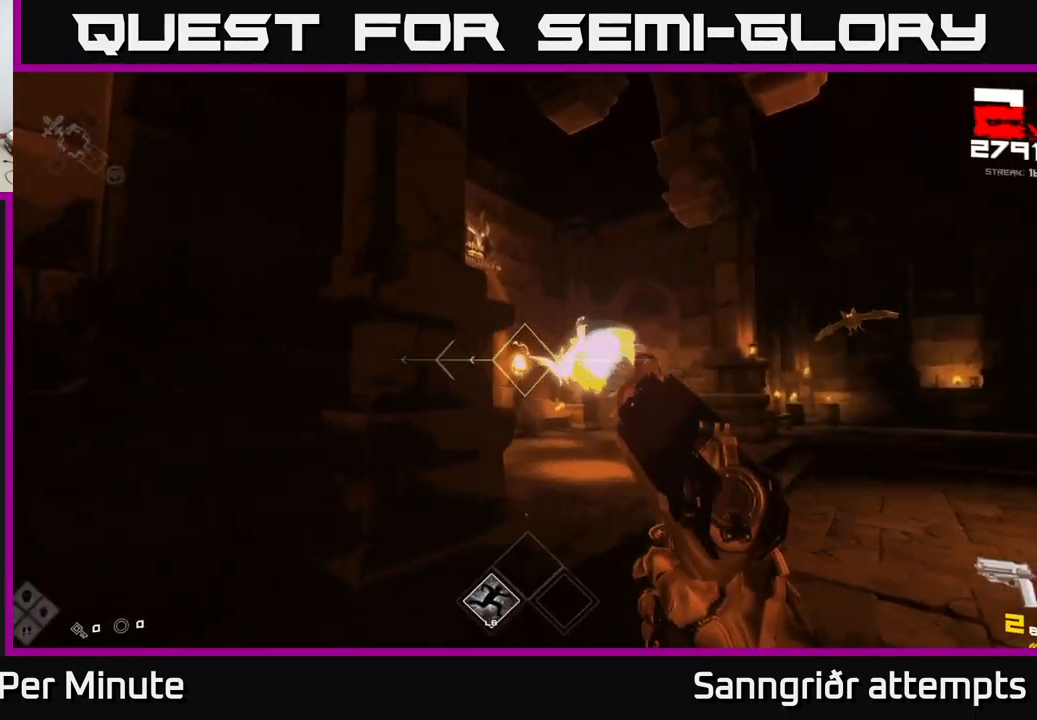
{"buttons": [], "left_stick": "up", "right_stick": "center", "events": [[50, "right_stick", "right"], [133, "left_stick", "center"], [200, "left_stick", "up"], [282, "right_stick", "center"]]}
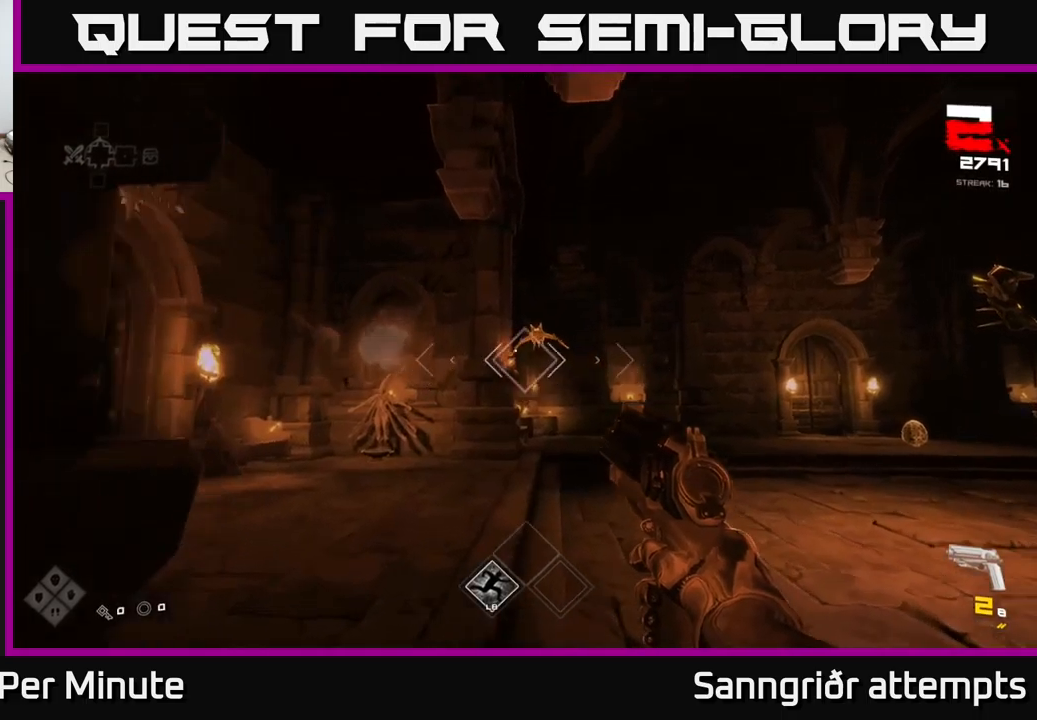
{"buttons": ["R1"], "left_stick": "left", "right_stick": "right", "events": [[17, "right_stick", "up"], [67, "R2", "down"], [117, "right_stick", "center"], [133, "left_stick", "up-left"], [150, "R2", "up"], [333, "right_stick", "right"], [417, "R1", "down"], [433, "left_stick", "left"]]}
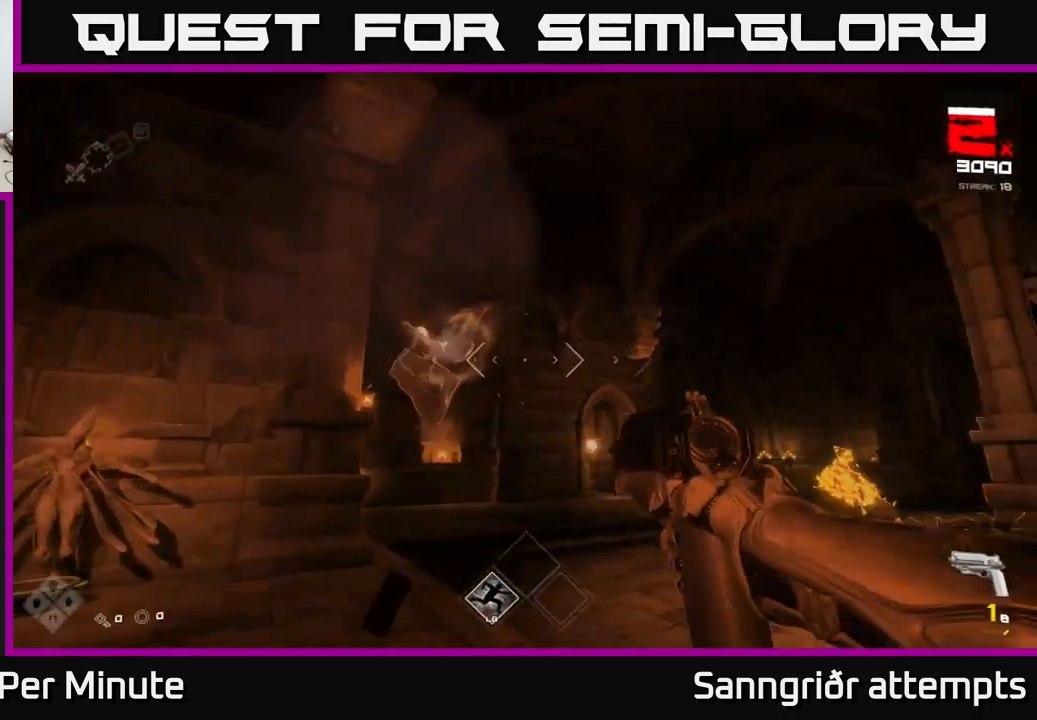
{"buttons": [], "left_stick": "up-left", "right_stick": "center", "events": [[33, "R1", "up"], [183, "left_stick", "up-left"], [233, "R1", "down"], [367, "right_stick", "center"], [383, "R1", "up"]]}
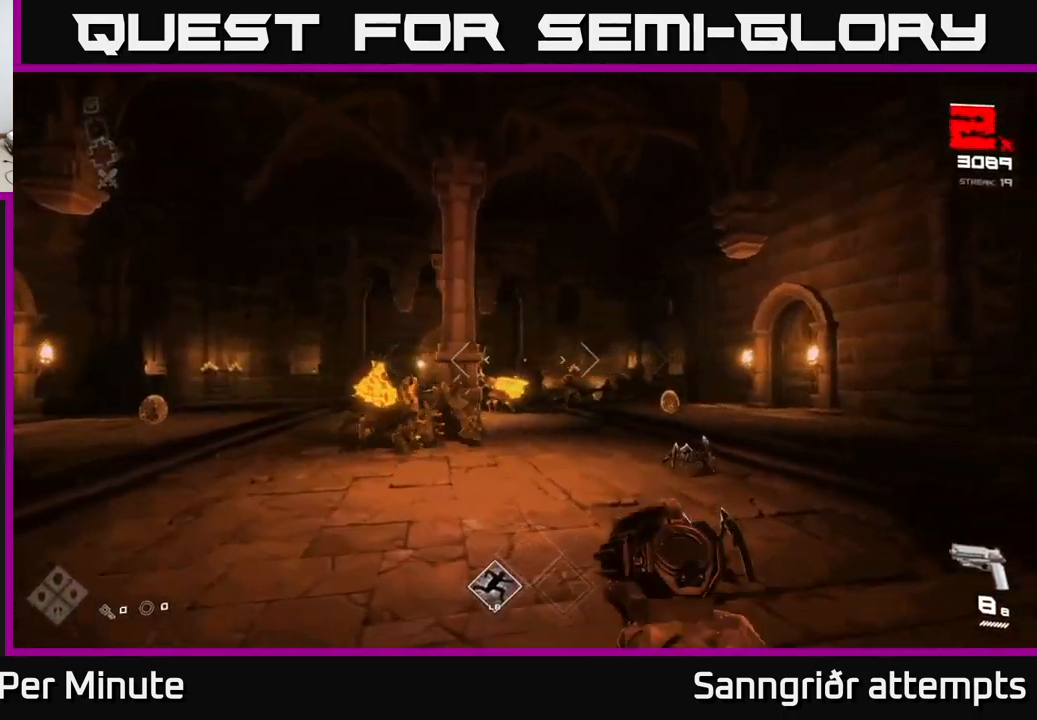
{"buttons": ["R2"], "left_stick": "up-left", "right_stick": "center", "events": [[17, "right_stick", "down"], [133, "R2", "down"], [133, "right_stick", "left"], [217, "right_stick", "center"], [250, "R2", "up"], [350, "right_stick", "right"], [433, "R2", "down"], [467, "right_stick", "center"]]}
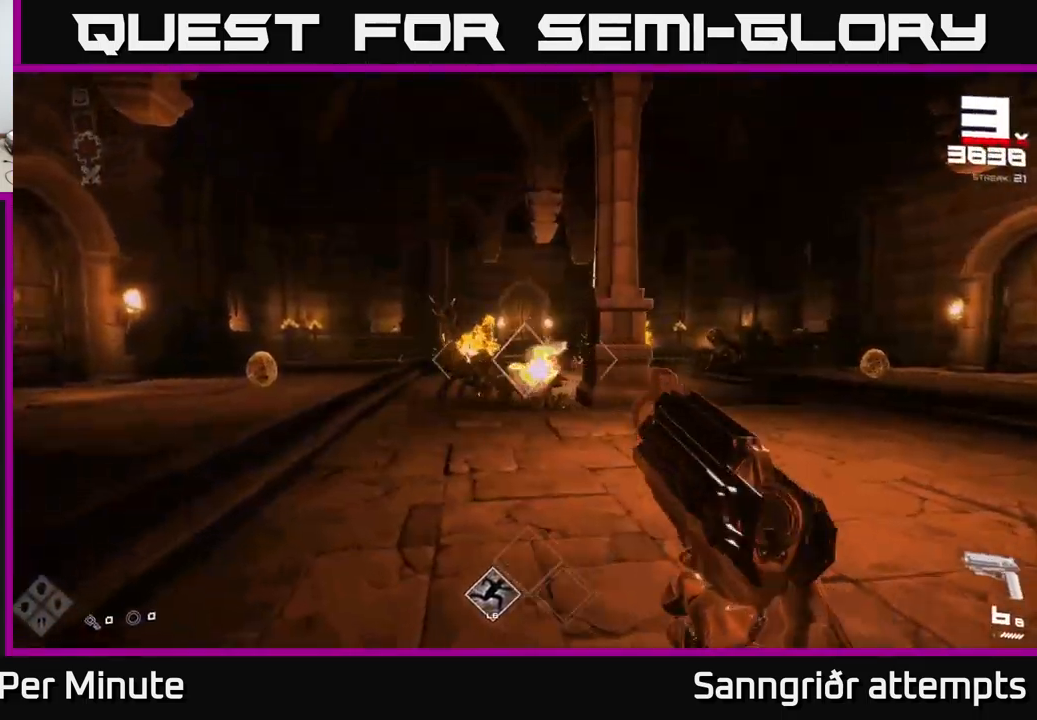
{"buttons": [], "left_stick": "up", "right_stick": "center", "events": [[33, "R2", "up"], [183, "left_stick", "center"], [250, "R2", "down"], [300, "left_stick", "up-left"], [367, "R2", "up"], [400, "left_stick", "up"]]}
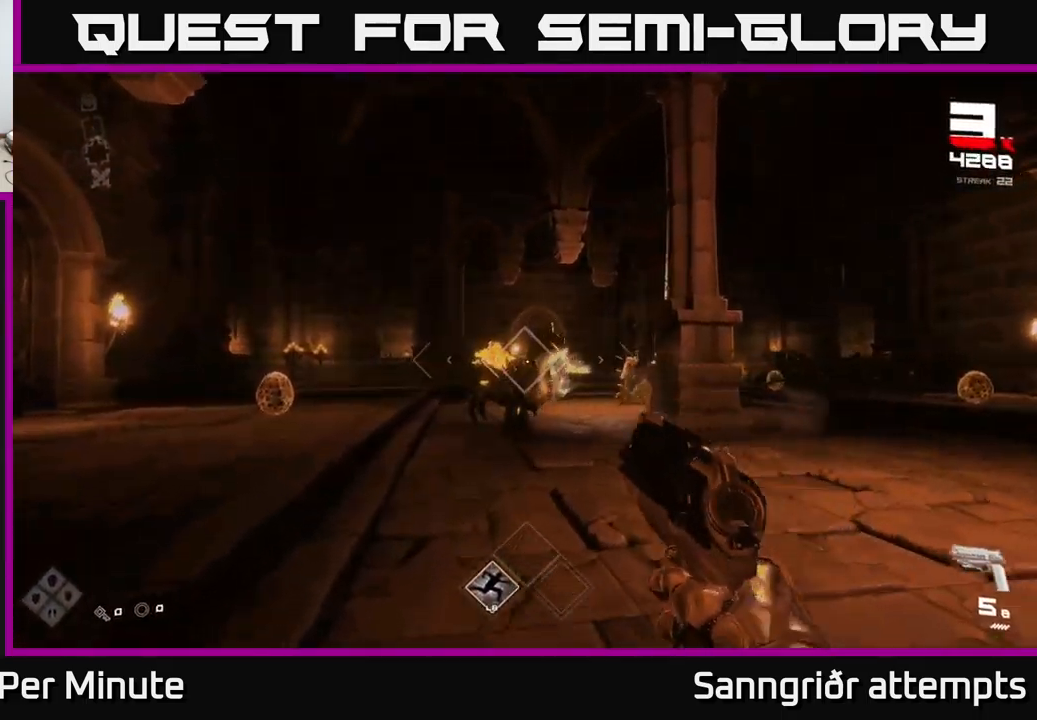
{"buttons": [], "left_stick": "up", "right_stick": "center", "events": [[100, "R2", "down"], [167, "R2", "up"], [183, "left_stick", "up-left"], [300, "left_stick", "center"], [367, "left_stick", "up"], [417, "R2", "down"], [500, "R2", "up"]]}
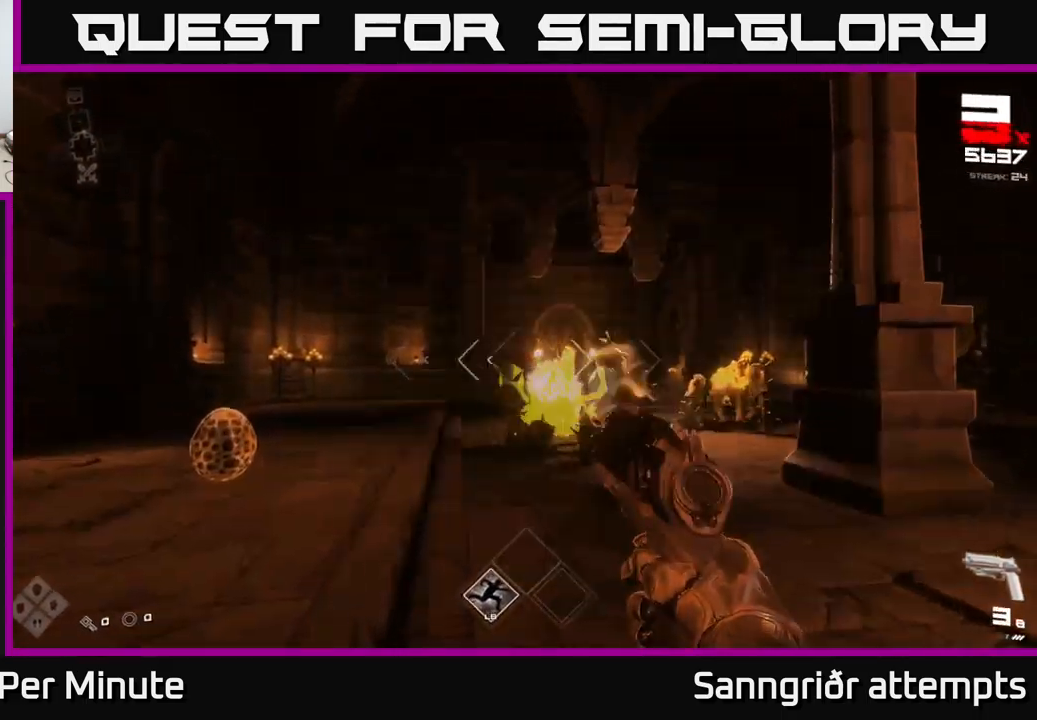
{"buttons": [], "left_stick": "up-left", "right_stick": "center", "events": [[267, "R2", "down"], [367, "R2", "up"], [383, "left_stick", "up-left"]]}
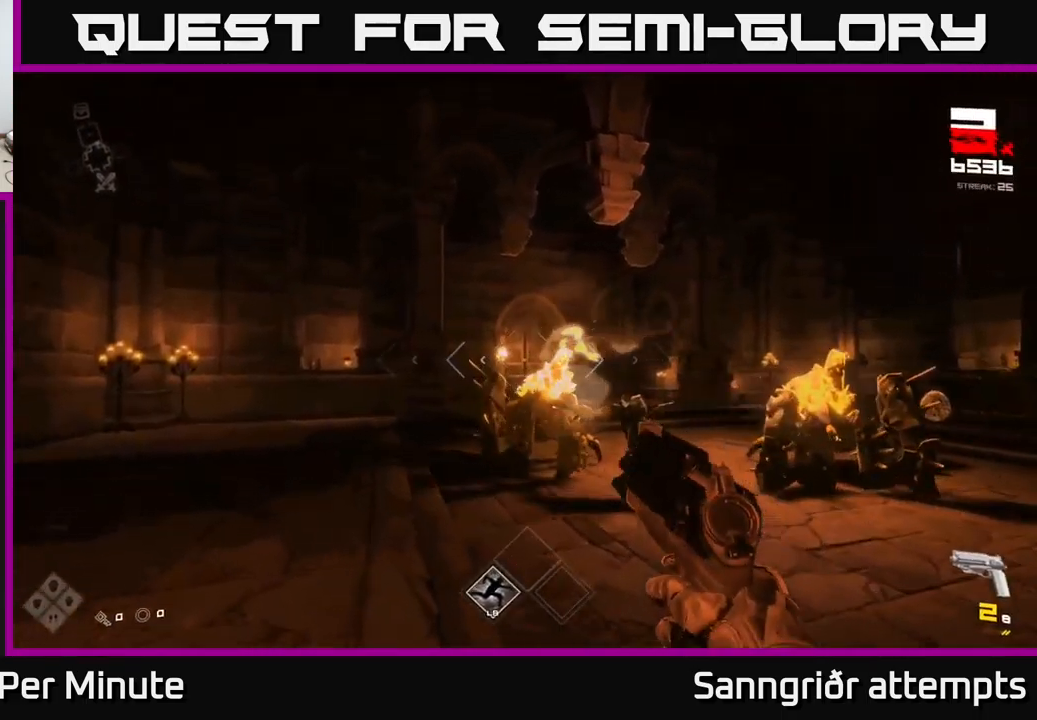
{"buttons": ["R2"], "left_stick": "up-left", "right_stick": "right", "events": [[100, "R2", "down"], [217, "left_stick", "center"], [233, "R2", "up"], [367, "left_stick", "up-left"], [450, "R2", "down"], [450, "right_stick", "down-right"], [500, "right_stick", "right"]]}
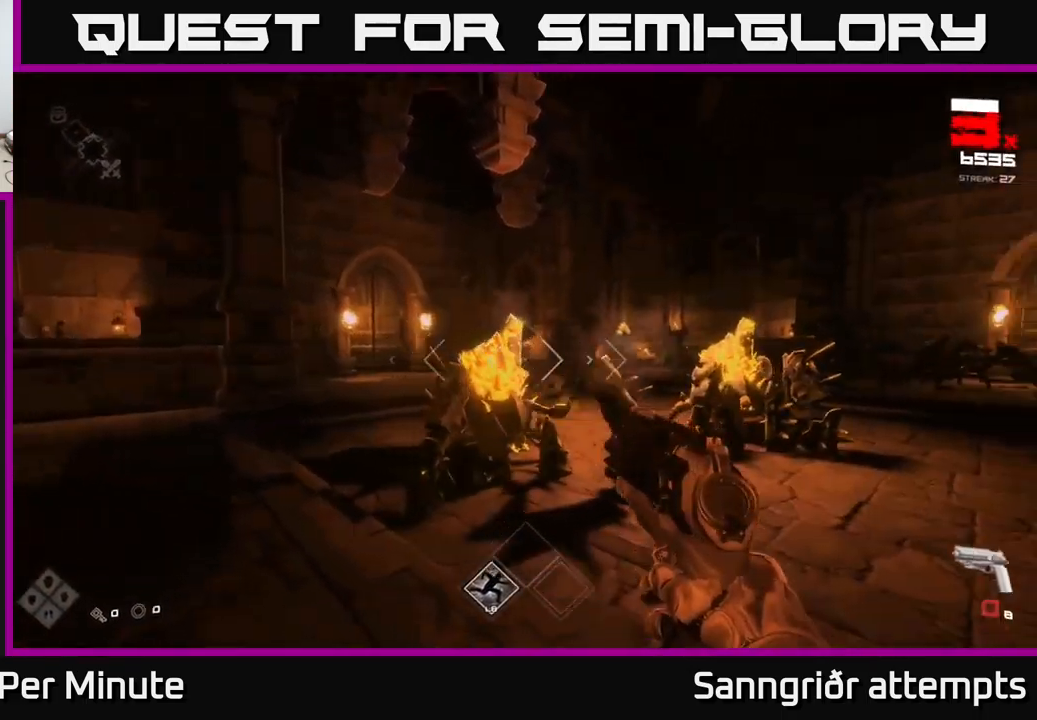
{"buttons": [], "left_stick": "left", "right_stick": "center", "events": [[33, "R2", "up"], [117, "left_stick", "left"], [267, "R2", "down"], [300, "right_stick", "center"], [333, "left_stick", "center"], [367, "R2", "up"], [450, "left_stick", "left"]]}
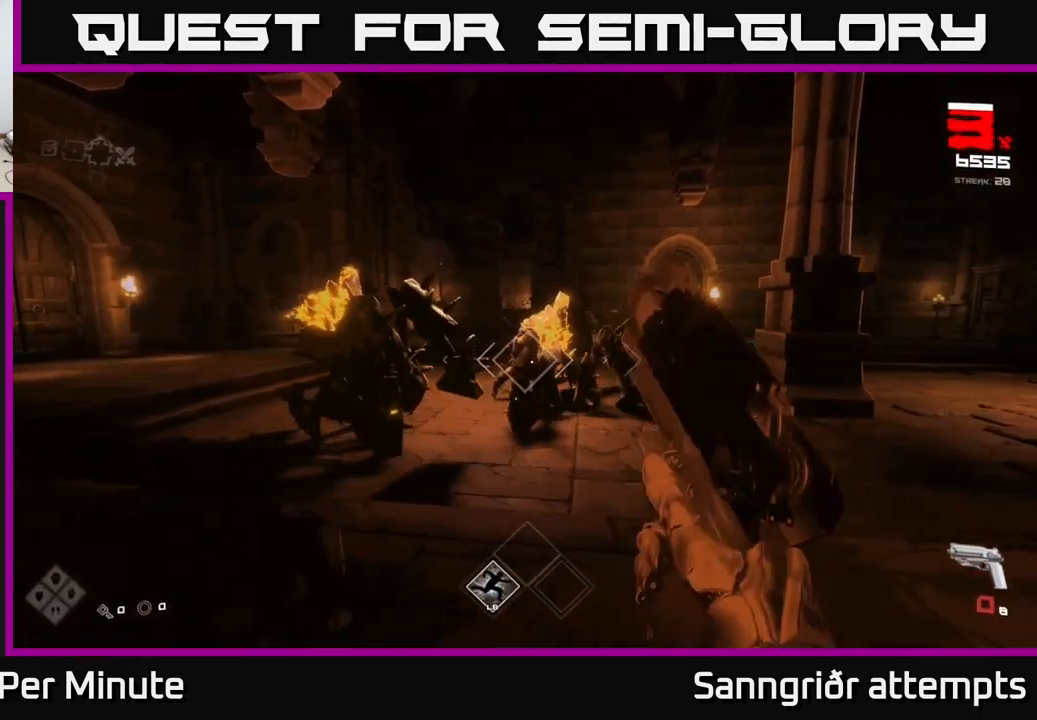
{"buttons": ["R2"], "left_stick": "left", "right_stick": "right", "events": [[133, "R2", "down"], [233, "R2", "up"], [283, "left_stick", "center"], [367, "right_stick", "right"], [450, "R2", "down"], [467, "left_stick", "left"]]}
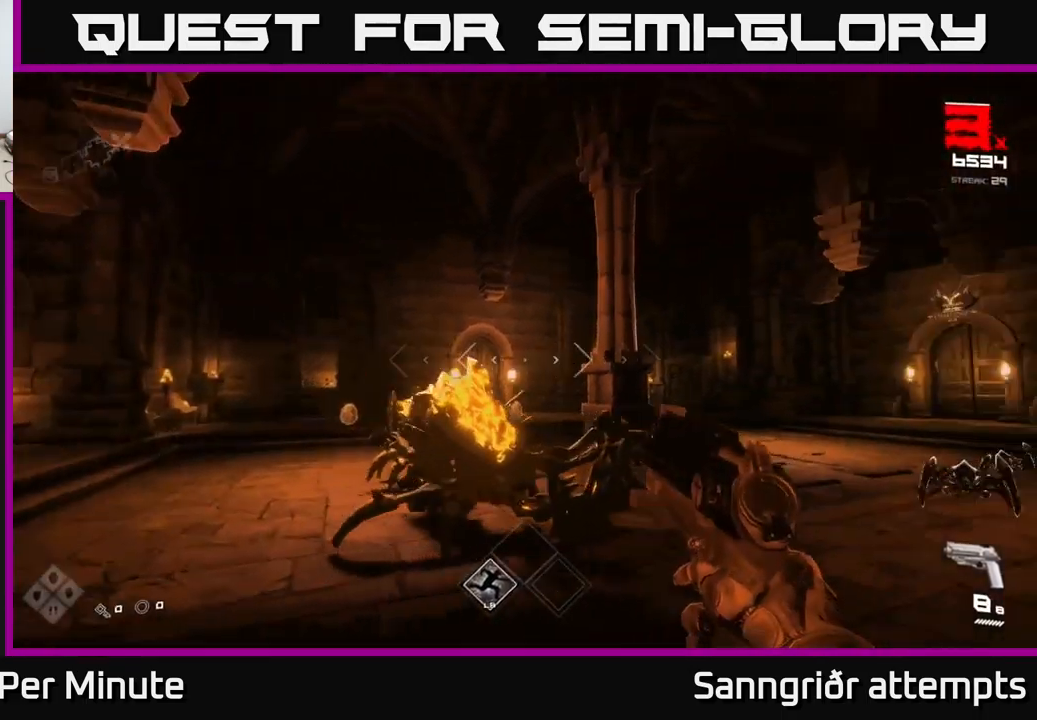
{"buttons": [], "left_stick": "left", "right_stick": "left", "events": [[33, "R2", "up"], [33, "right_stick", "center"], [100, "left_stick", "center"], [183, "right_stick", "right"], [233, "left_stick", "left"], [267, "R2", "down"], [367, "right_stick", "center"], [384, "R2", "up"], [484, "right_stick", "left"]]}
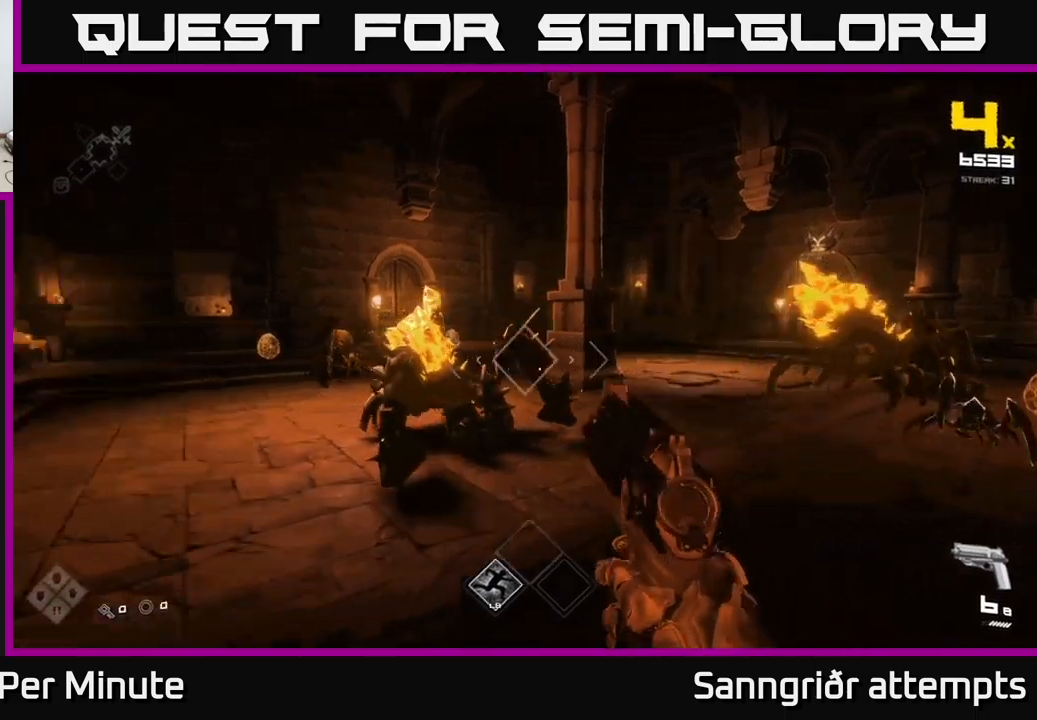
{"buttons": ["R2"], "left_stick": "up-left", "right_stick": "center", "events": [[84, "left_stick", "center"], [100, "R2", "down"], [117, "right_stick", "center"], [234, "R2", "up"], [334, "left_stick", "up"], [334, "right_stick", "right"], [434, "R2", "down"], [434, "right_stick", "center"], [484, "left_stick", "up-left"]]}
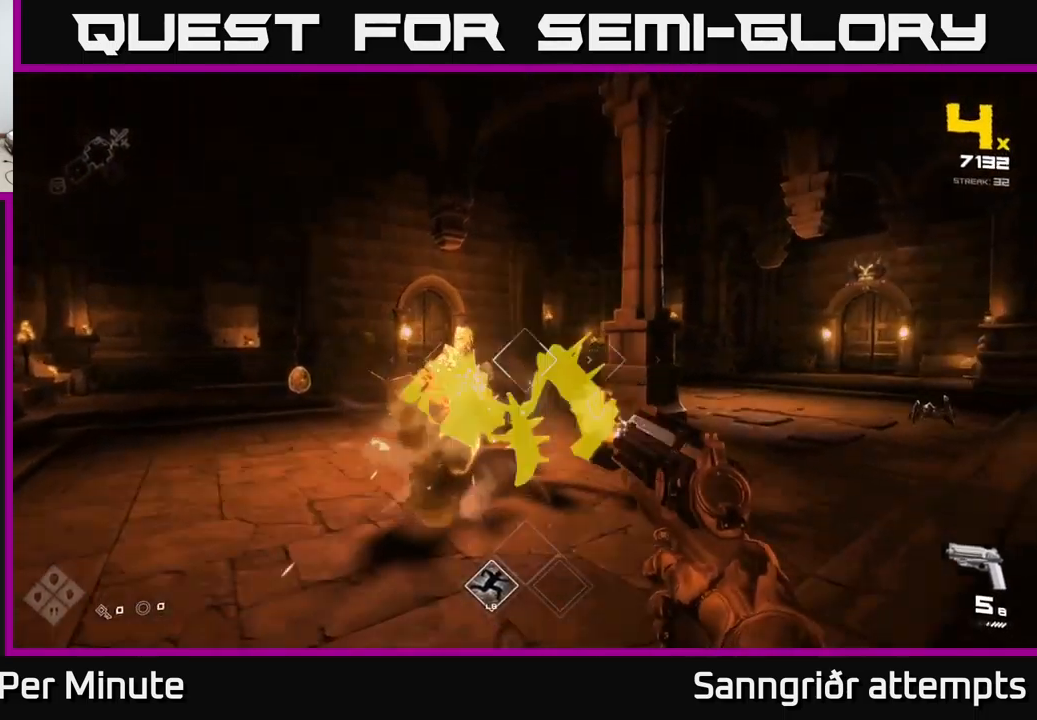
{"buttons": [], "left_stick": "up-left", "right_stick": "center", "events": [[34, "R2", "up"], [184, "left_stick", "center"], [284, "R2", "down"], [300, "left_stick", "left"], [384, "R2", "up"], [467, "left_stick", "up-left"]]}
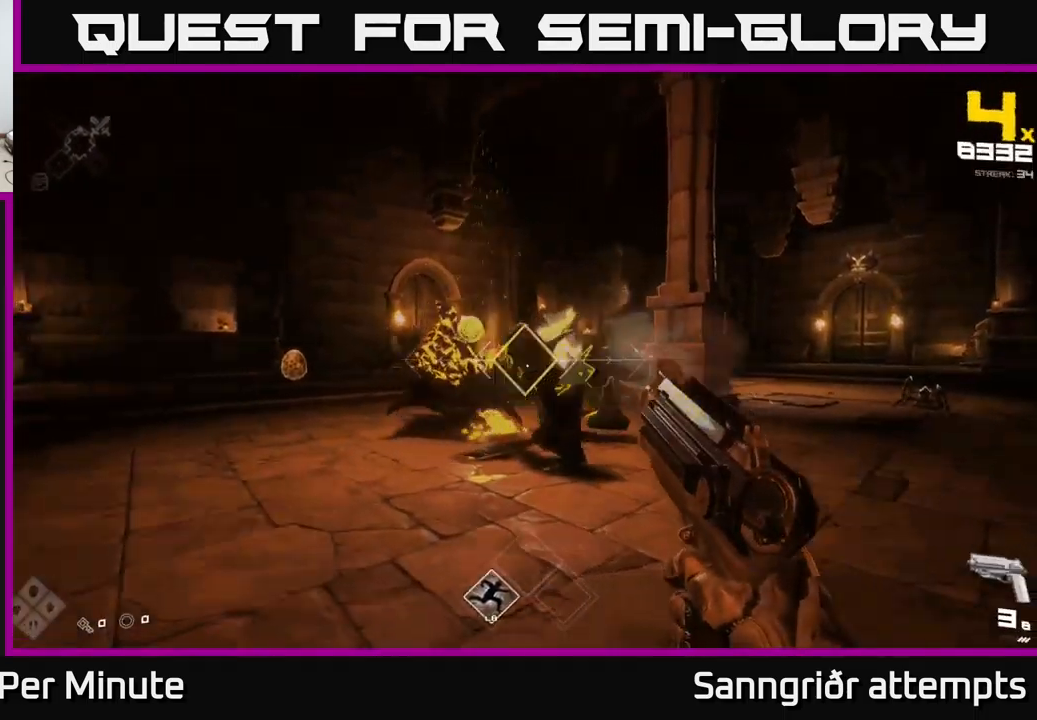
{"buttons": [], "left_stick": "up-left", "right_stick": "left", "events": [[84, "right_stick", "up-left"], [134, "right_stick", "center"], [150, "R2", "down"], [217, "left_stick", "center"], [250, "R2", "up"], [367, "left_stick", "up-left"], [450, "right_stick", "left"]]}
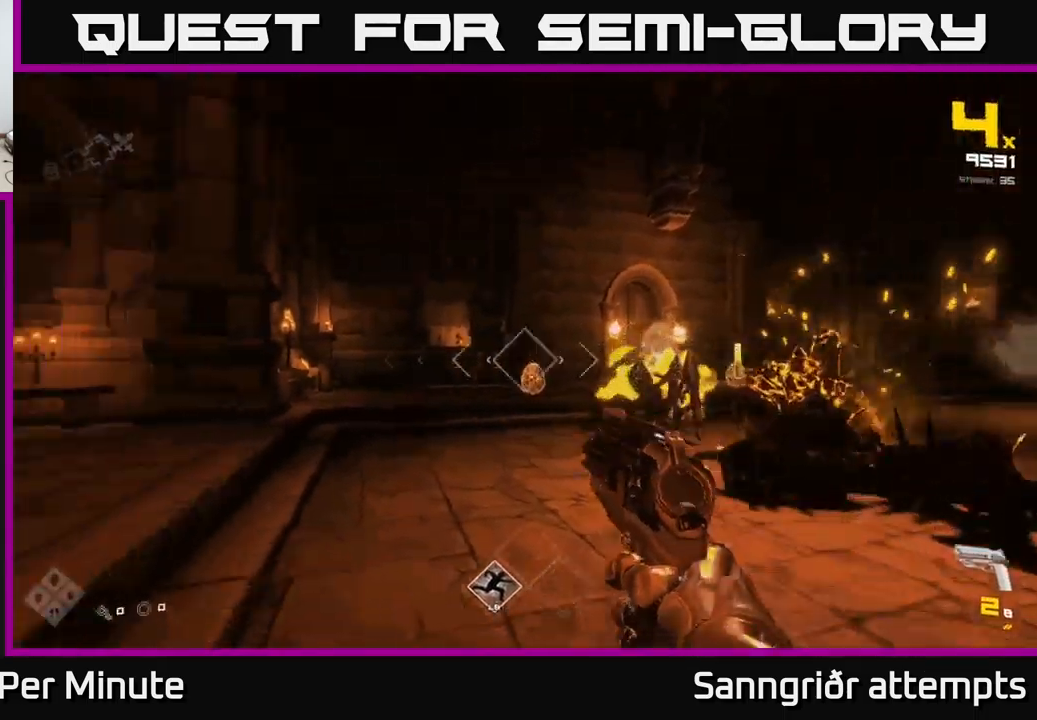
{"buttons": [], "left_stick": "center", "right_stick": "center", "events": [[34, "R2", "down"], [34, "right_stick", "center"], [67, "left_stick", "center"], [134, "R2", "up"], [234, "right_stick", "right"], [267, "left_stick", "up-left"], [334, "right_stick", "center"], [350, "R2", "down"], [434, "R2", "up"], [500, "left_stick", "center"]]}
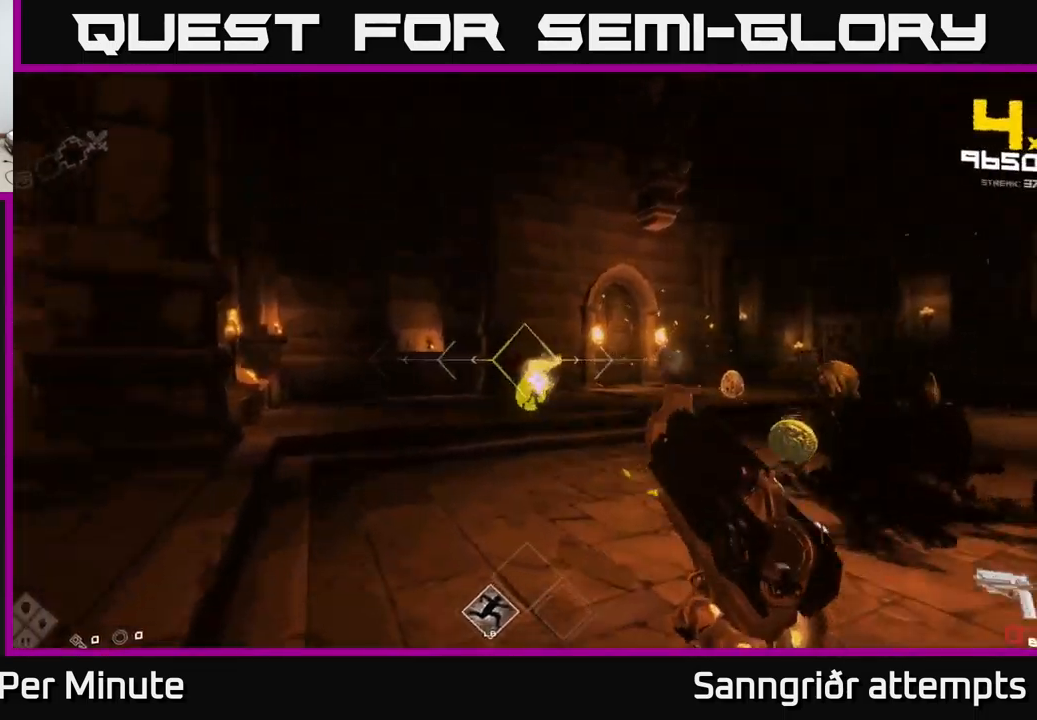
{"buttons": ["R2"], "left_stick": "center", "right_stick": "right", "events": [[100, "left_stick", "up-left"], [200, "R2", "down"], [284, "left_stick", "left"], [300, "R2", "up"], [417, "left_stick", "center"], [467, "right_stick", "right"], [500, "R2", "down"]]}
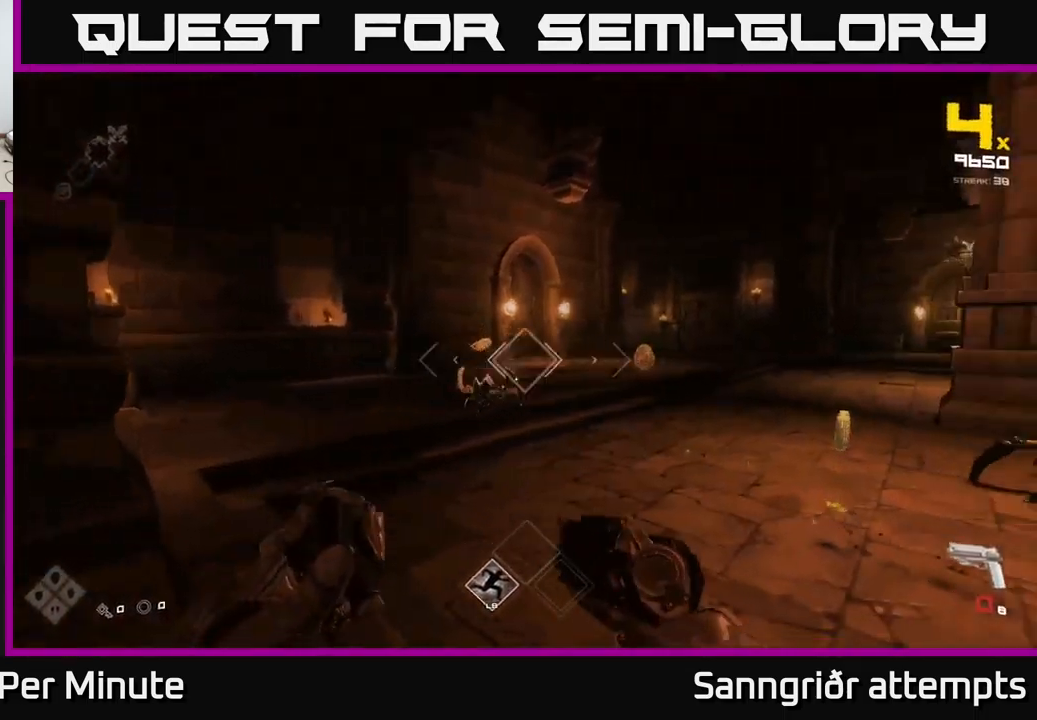
{"buttons": [], "left_stick": "up", "right_stick": "center", "events": [[67, "left_stick", "down-left"], [134, "R2", "up"], [167, "right_stick", "center"], [250, "left_stick", "center"], [334, "left_stick", "left"], [334, "right_stick", "down-left"], [384, "R2", "down"], [434, "right_stick", "center"], [467, "R2", "up"], [467, "left_stick", "up"]]}